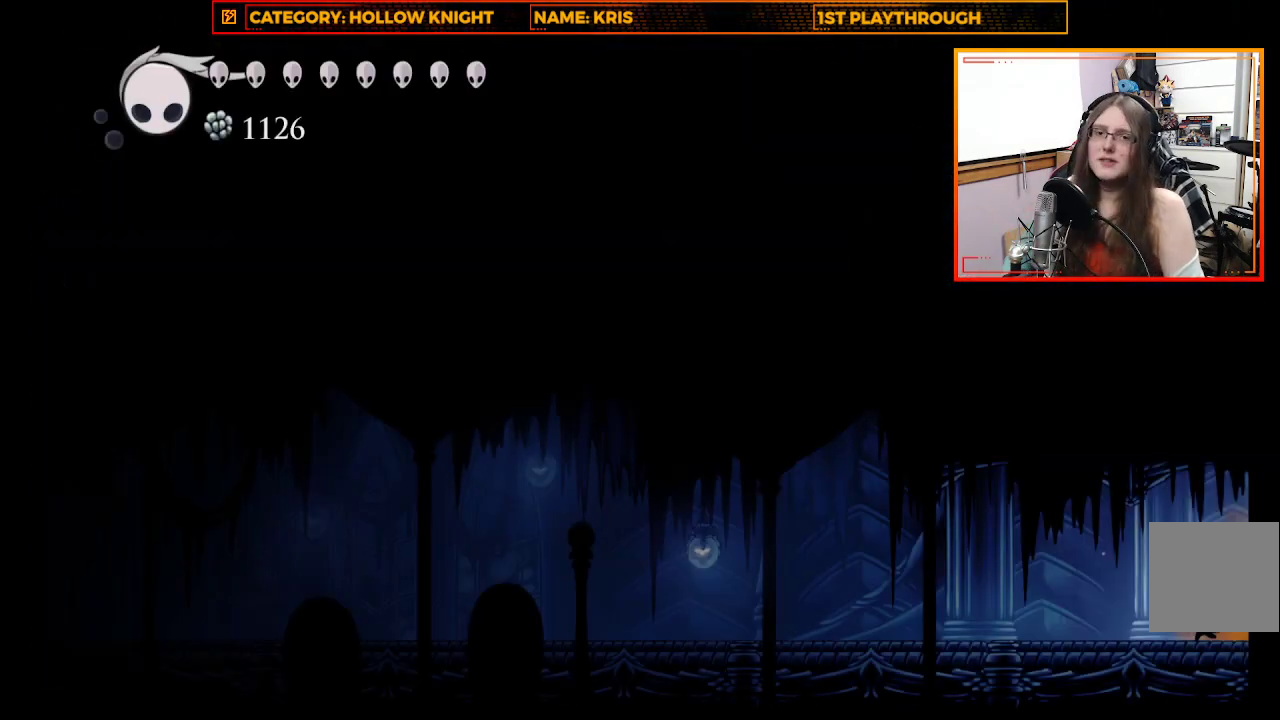
Gameplay with a controller (Xbox layout); each line is a JSON object with the inputs held at the frame after it. "events" lists button and stick changes between this image and that frame as [ms after this image, input, new state], when the widget could be followed in between.
{"buttons": [], "left_stick": "left", "right_stick": "center", "events": [[467, "left_stick", "left"]]}
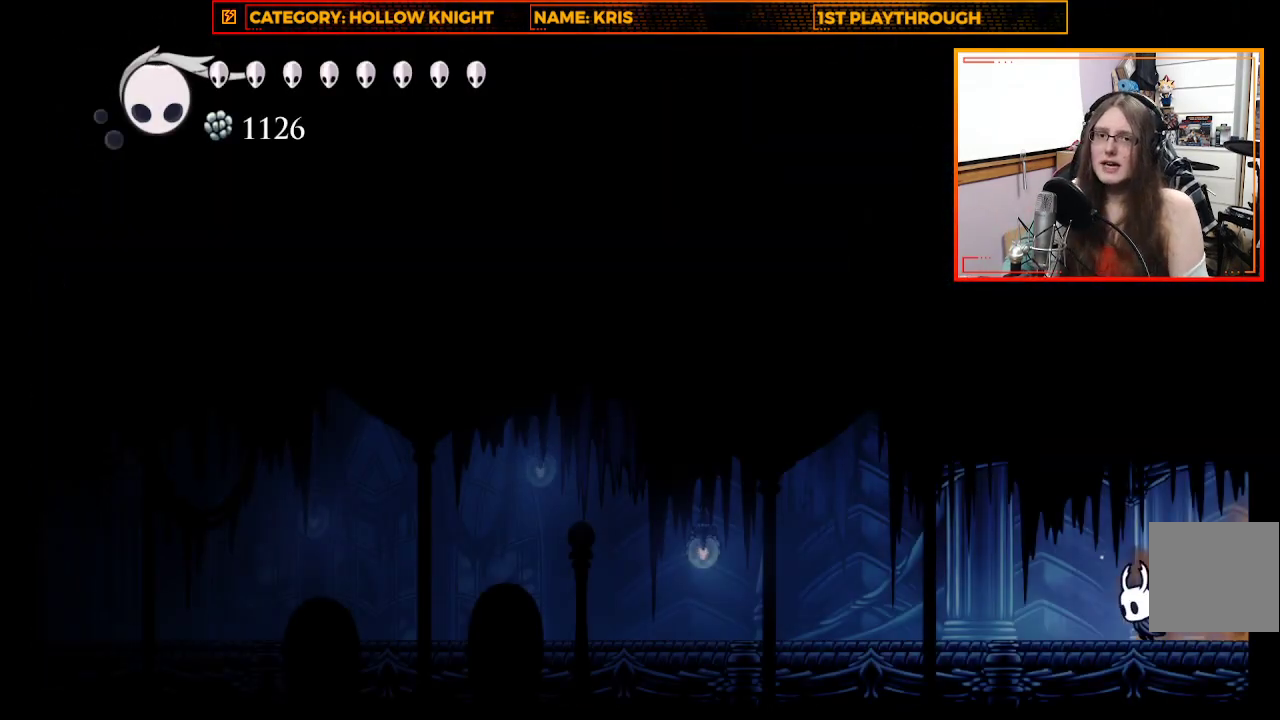
{"buttons": [], "left_stick": "left", "right_stick": "center", "events": [[200, "R2", "down"], [400, "R2", "up"]]}
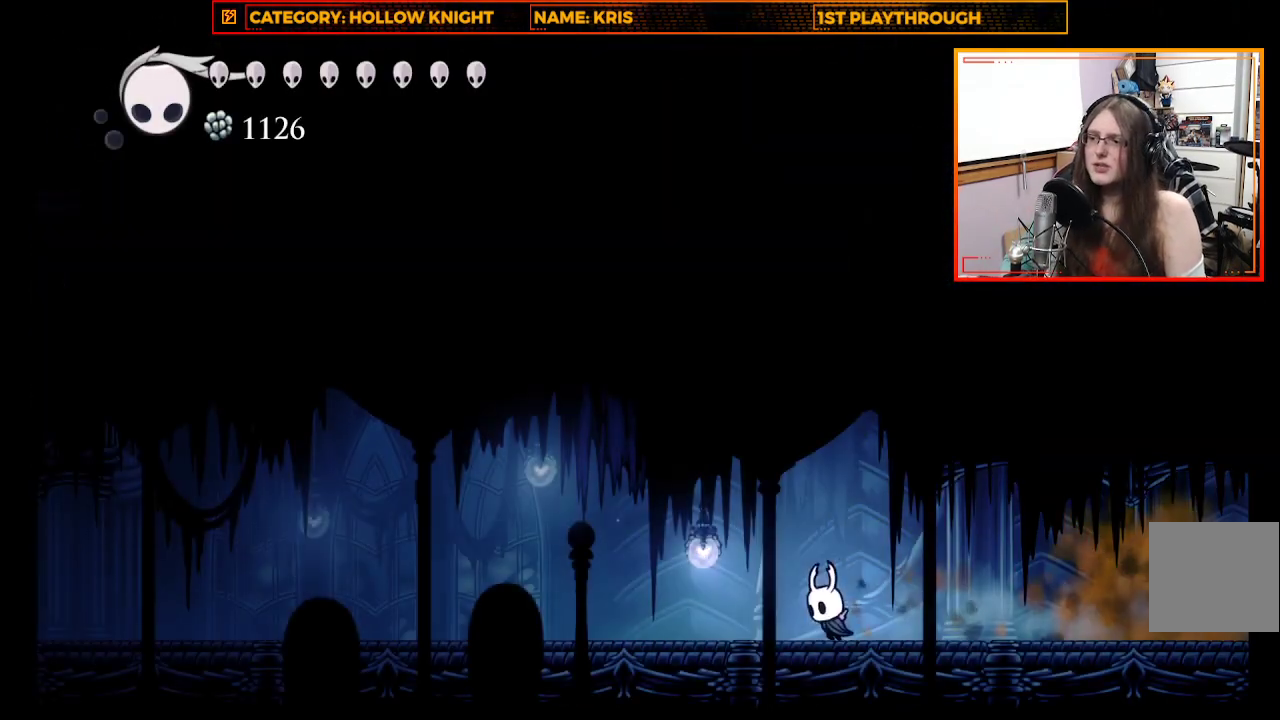
{"buttons": [], "left_stick": "left", "right_stick": "center", "events": [[100, "X", "down"], [333, "X", "up"]]}
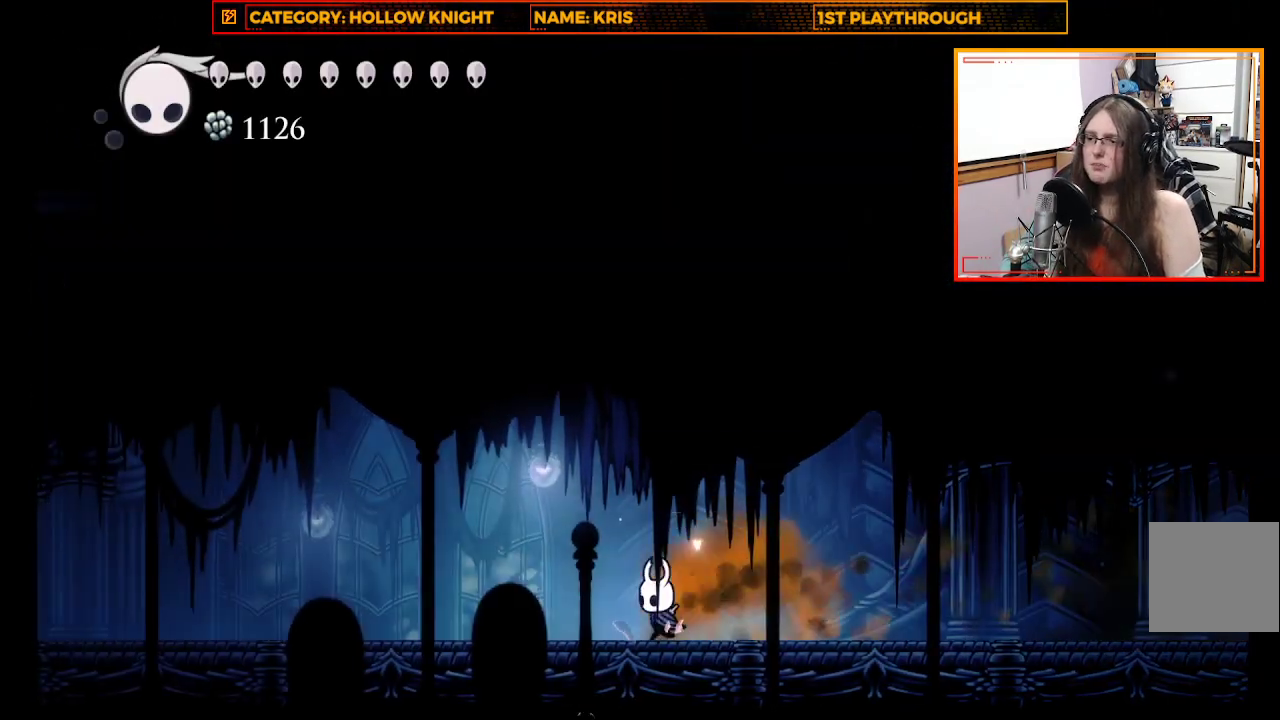
{"buttons": ["X"], "left_stick": "left", "right_stick": "center", "events": [[367, "X", "down"]]}
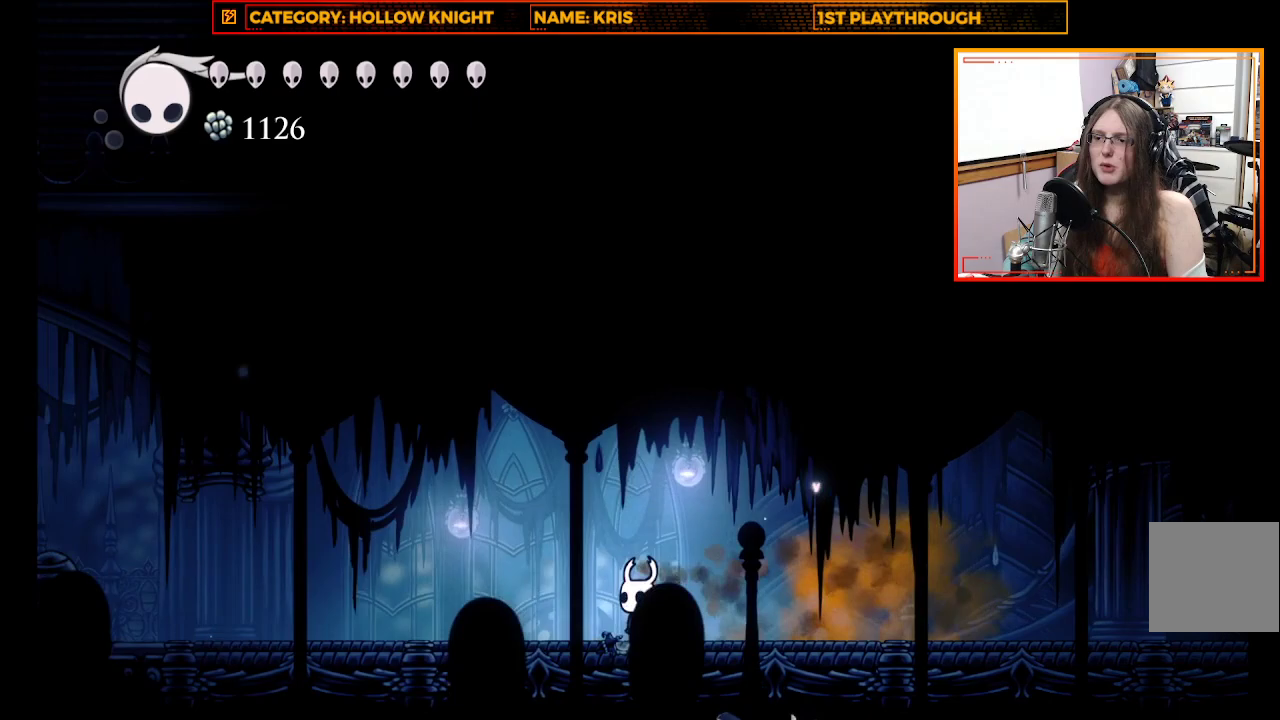
{"buttons": [], "left_stick": "left", "right_stick": "center", "events": [[100, "X", "up"], [267, "X", "down"], [433, "X", "up"]]}
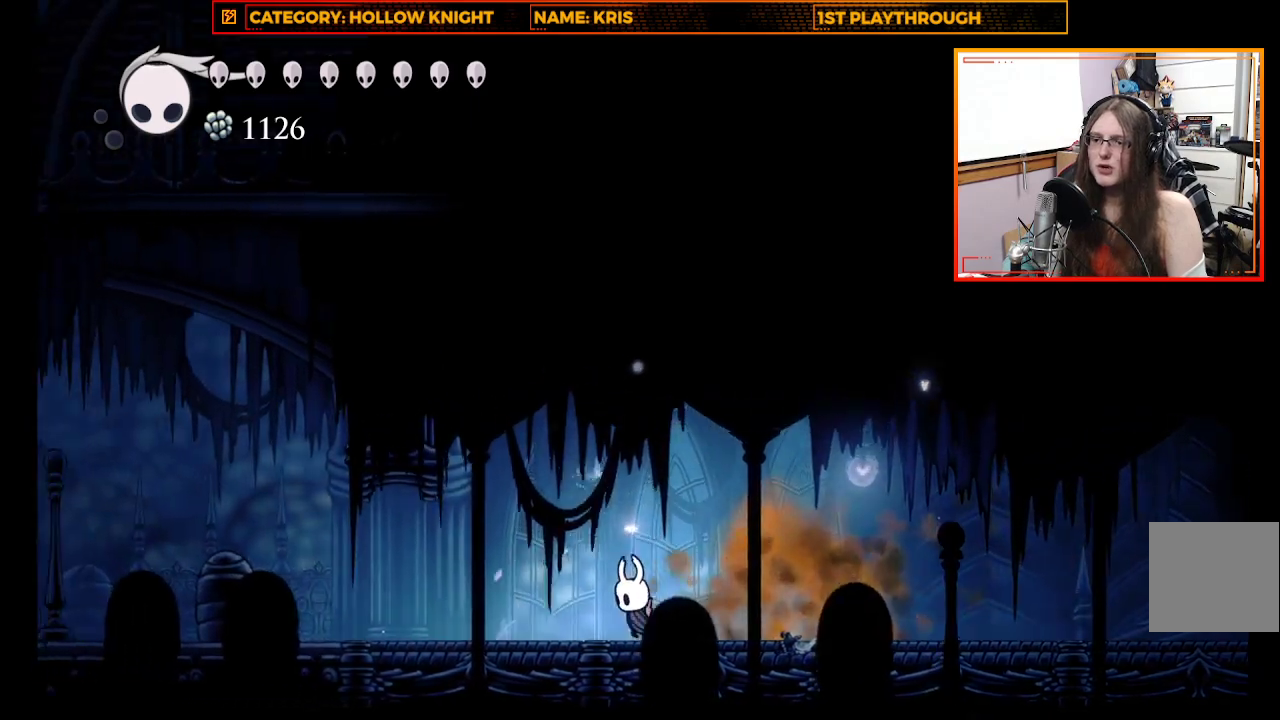
{"buttons": [], "left_stick": "left", "right_stick": "center", "events": []}
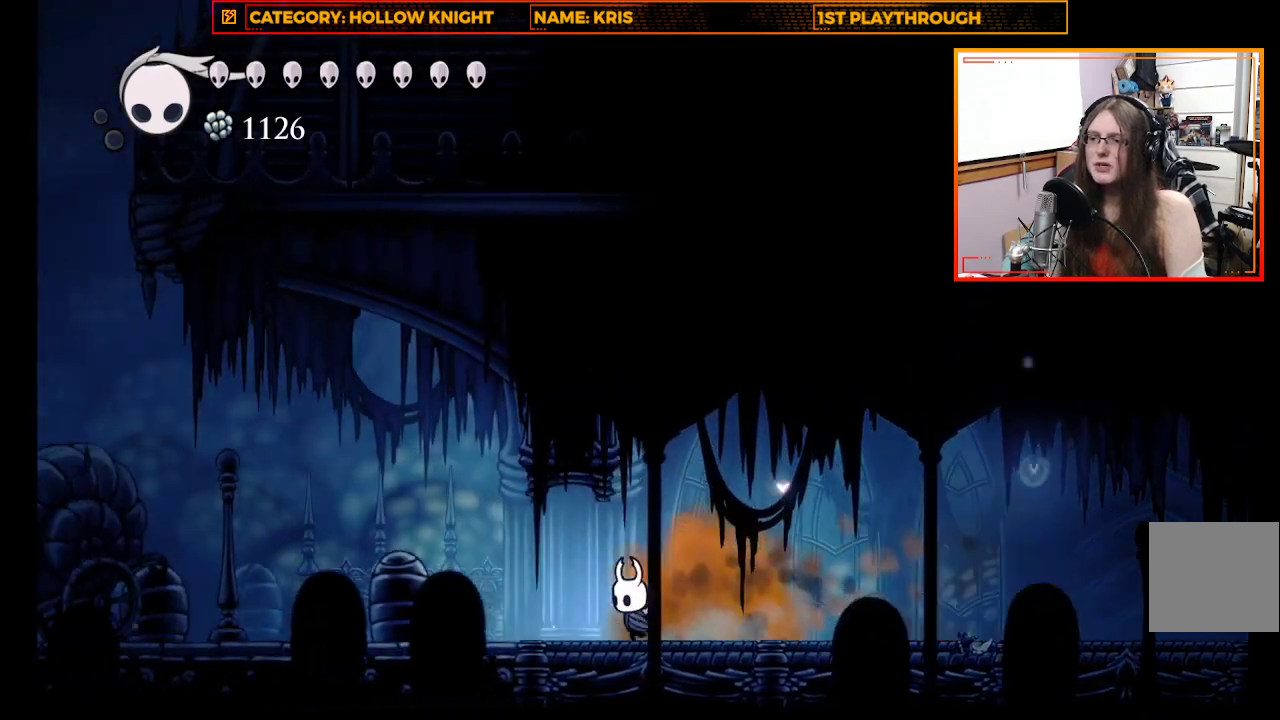
{"buttons": [], "left_stick": "left", "right_stick": "center", "events": [[133, "X", "down"], [400, "X", "up"]]}
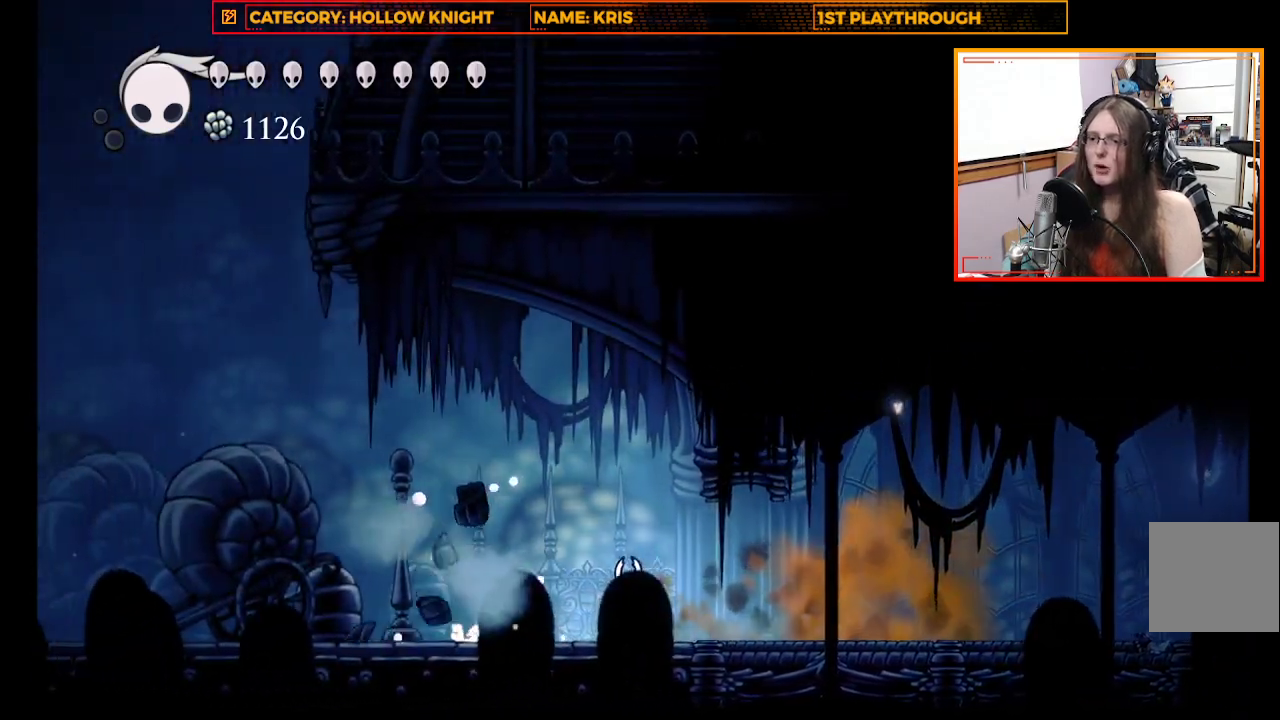
{"buttons": [], "left_stick": "left", "right_stick": "center", "events": [[200, "X", "down"], [467, "X", "up"]]}
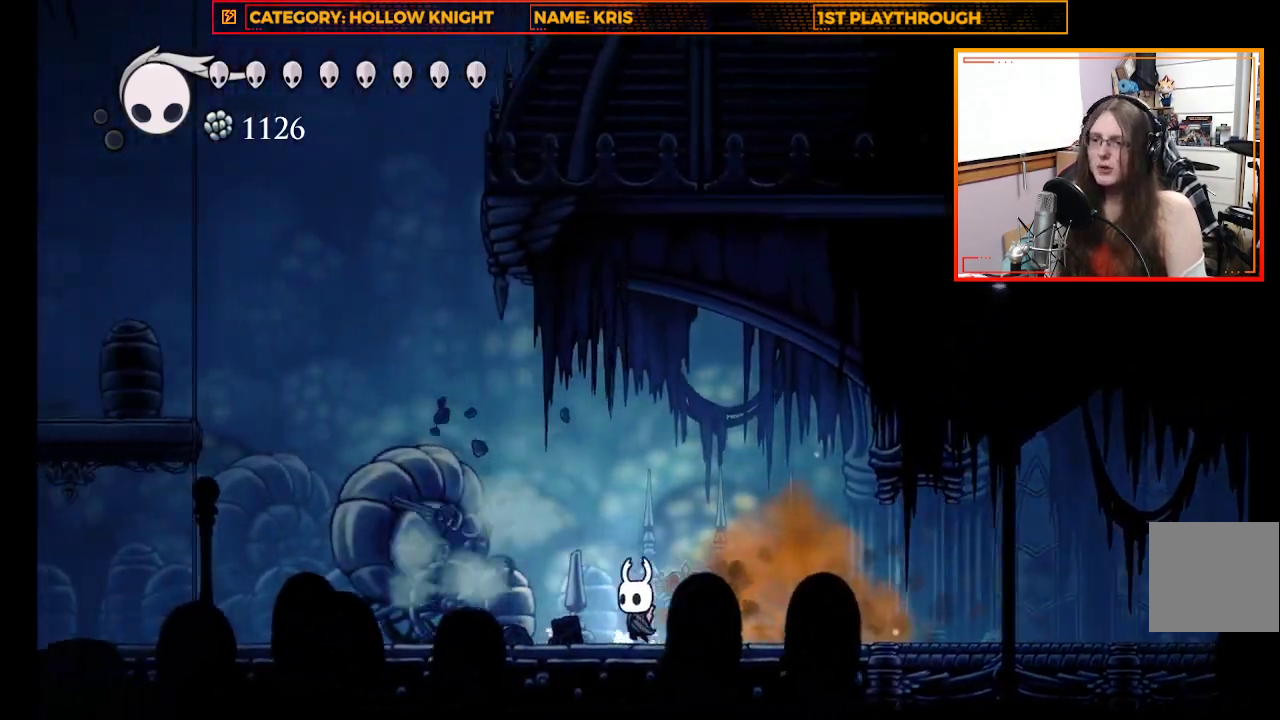
{"buttons": [], "left_stick": "left", "right_stick": "center", "events": [[167, "X", "down"], [367, "X", "up"]]}
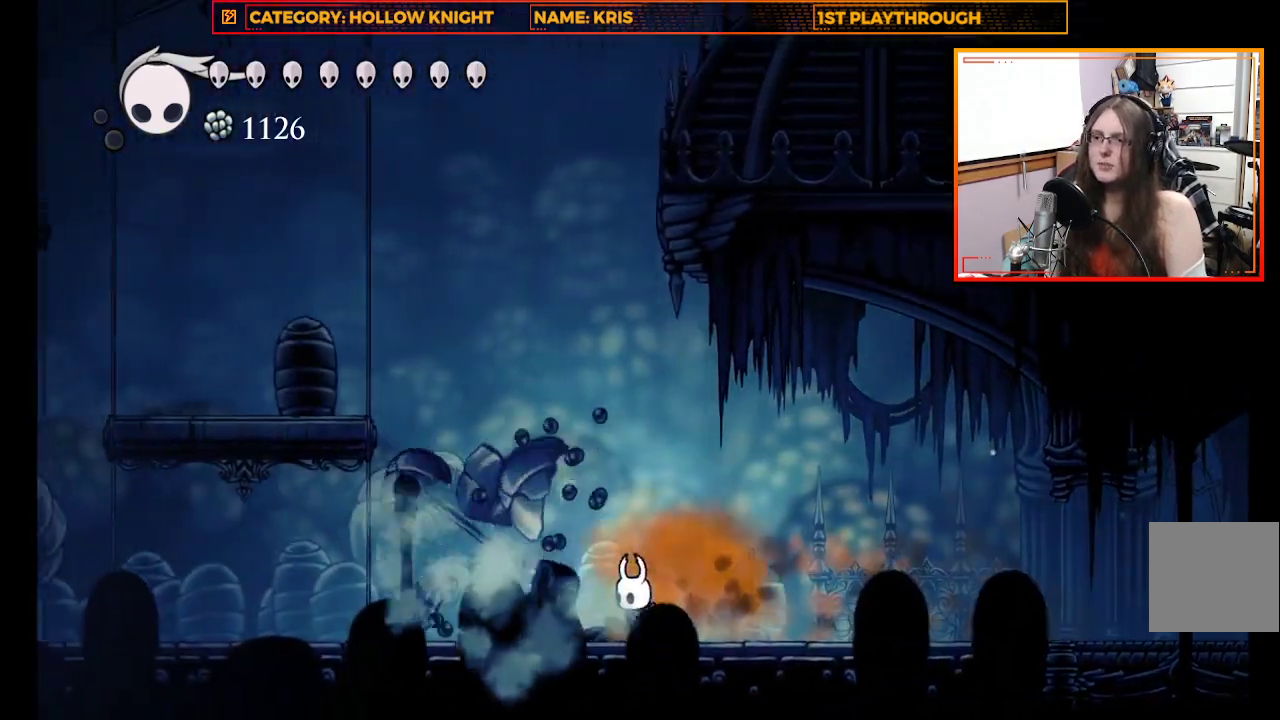
{"buttons": ["A"], "left_stick": "left", "right_stick": "center", "events": [[233, "A", "down"]]}
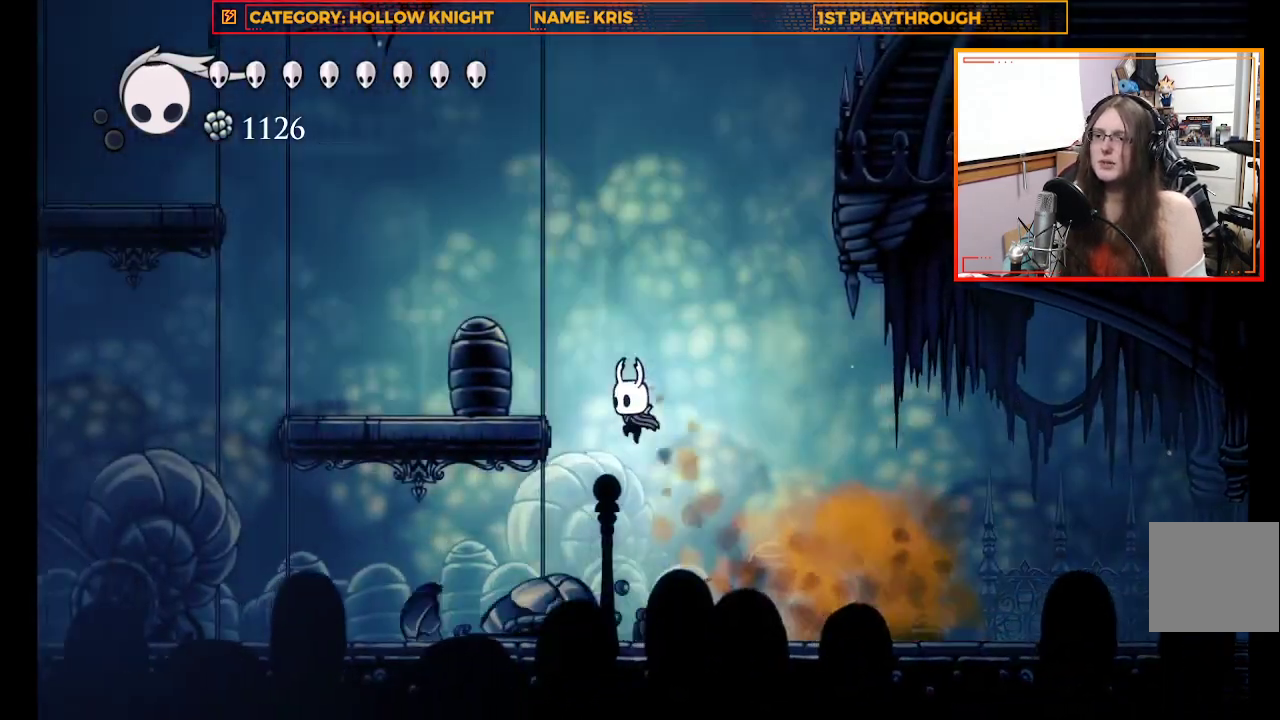
{"buttons": [], "left_stick": "left", "right_stick": "center", "events": [[133, "X", "down"], [333, "A", "up"], [333, "X", "up"]]}
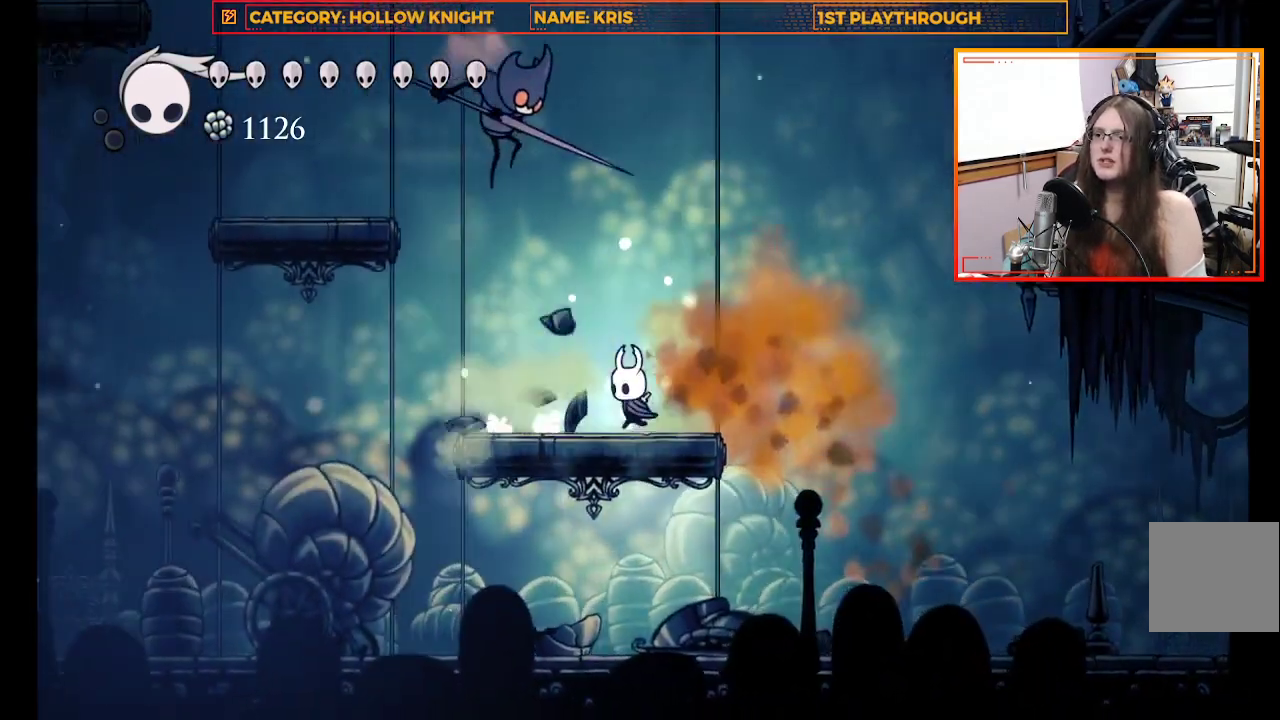
{"buttons": [], "left_stick": "up-left", "right_stick": "center", "events": [[167, "left_stick", "up-left"]]}
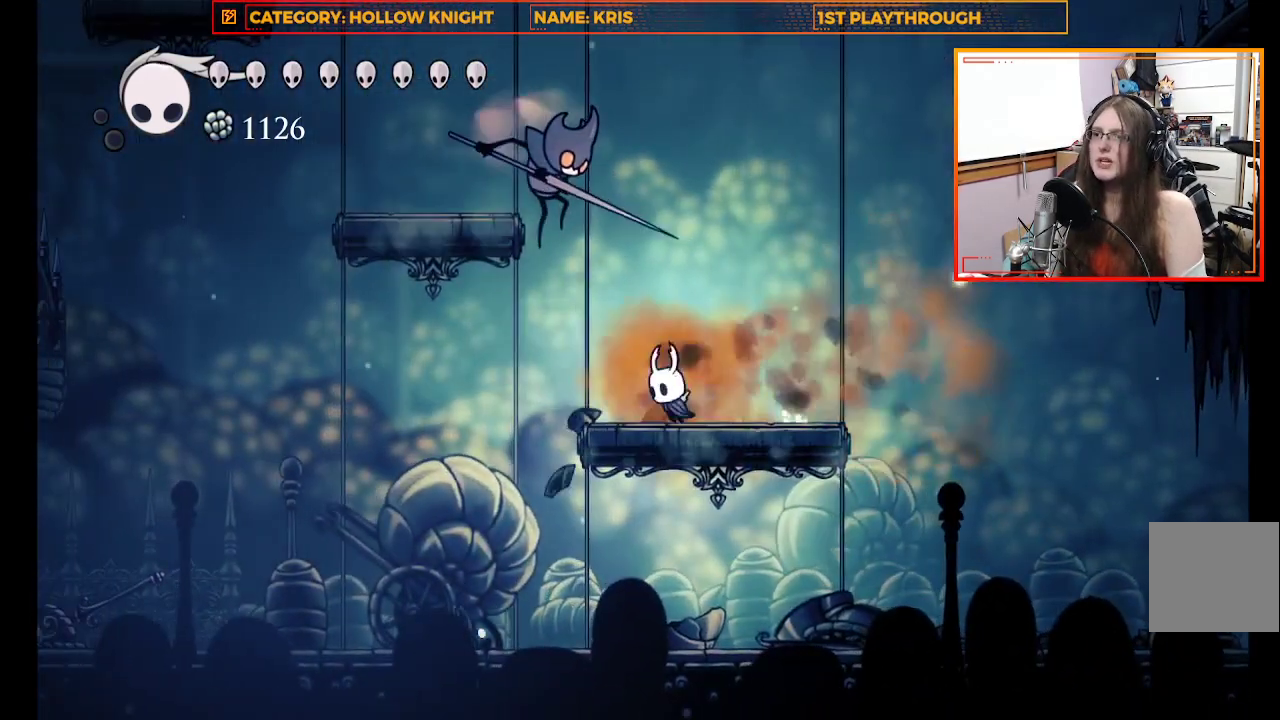
{"buttons": [], "left_stick": "center", "right_stick": "center", "events": [[33, "A", "down"], [67, "X", "down"], [167, "A", "up"], [200, "X", "up"], [233, "left_stick", "up"], [367, "left_stick", "center"]]}
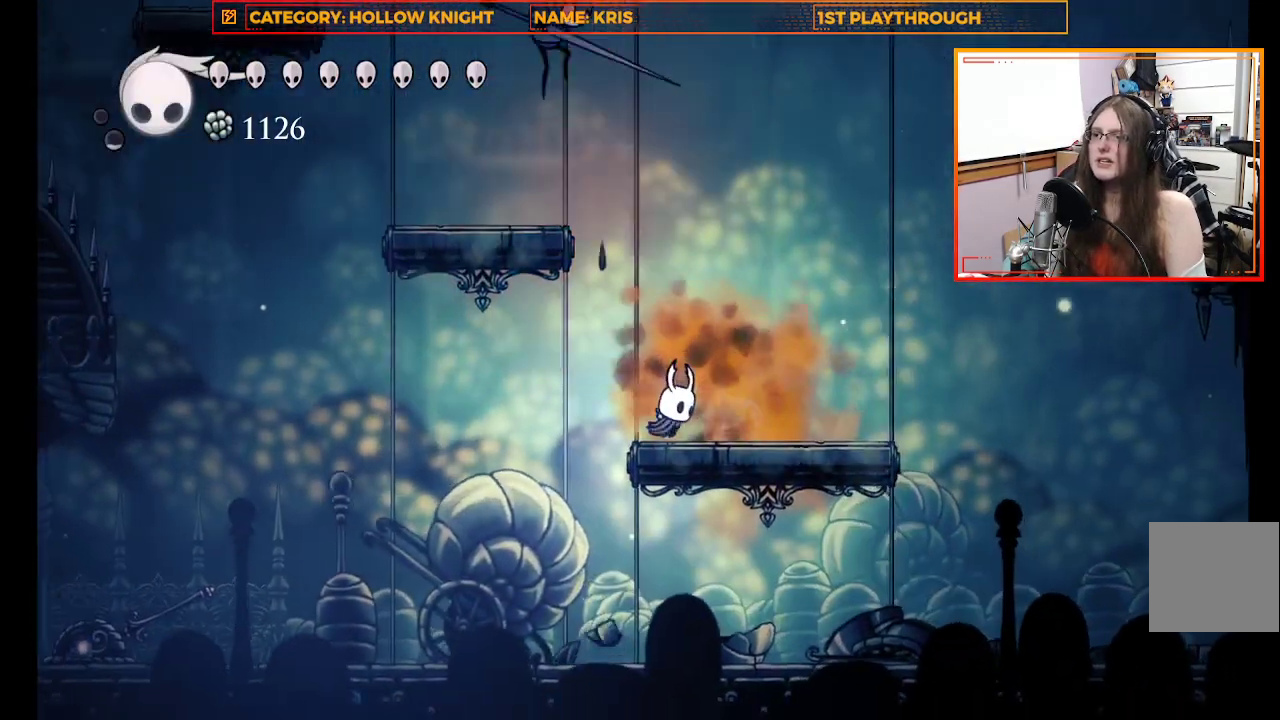
{"buttons": ["A"], "left_stick": "left", "right_stick": "center", "events": [[67, "left_stick", "up-right"], [167, "A", "down"], [233, "left_stick", "up-left"], [500, "left_stick", "left"]]}
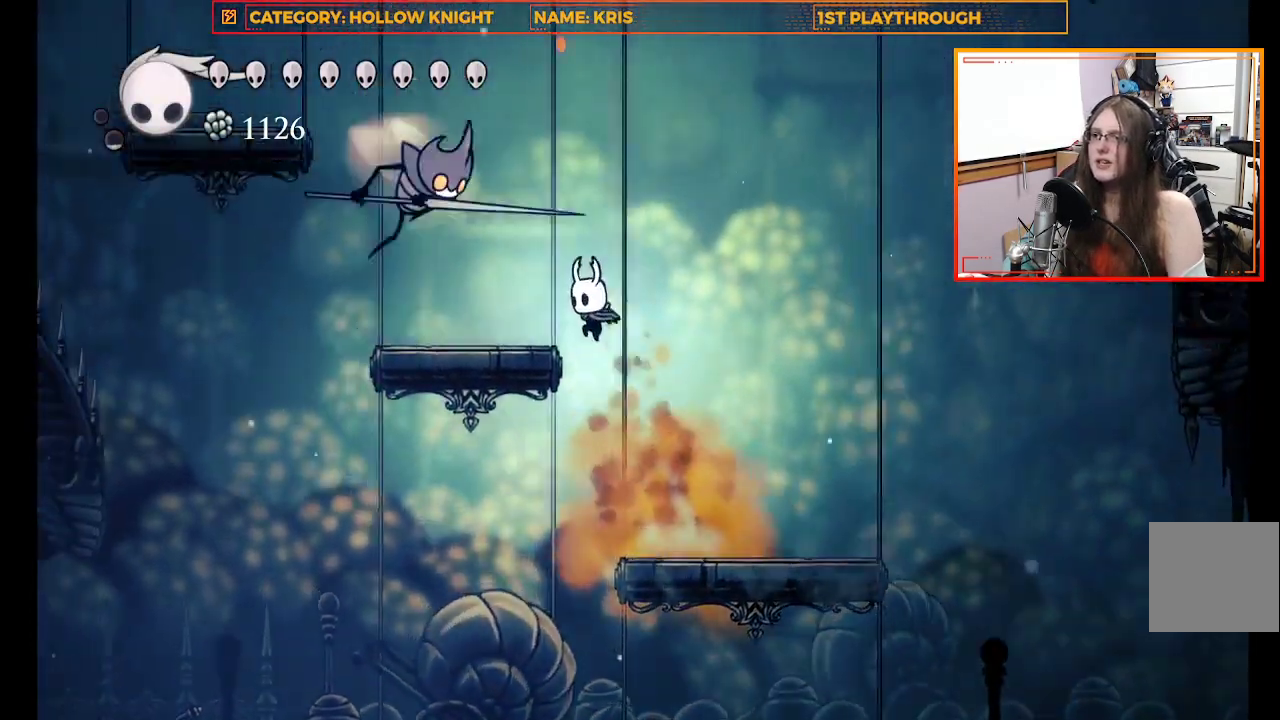
{"buttons": [], "left_stick": "center", "right_stick": "center", "events": [[33, "L3", "down"], [100, "X", "down"], [167, "L3", "up"], [233, "A", "up"], [267, "X", "up"], [367, "left_stick", "center"]]}
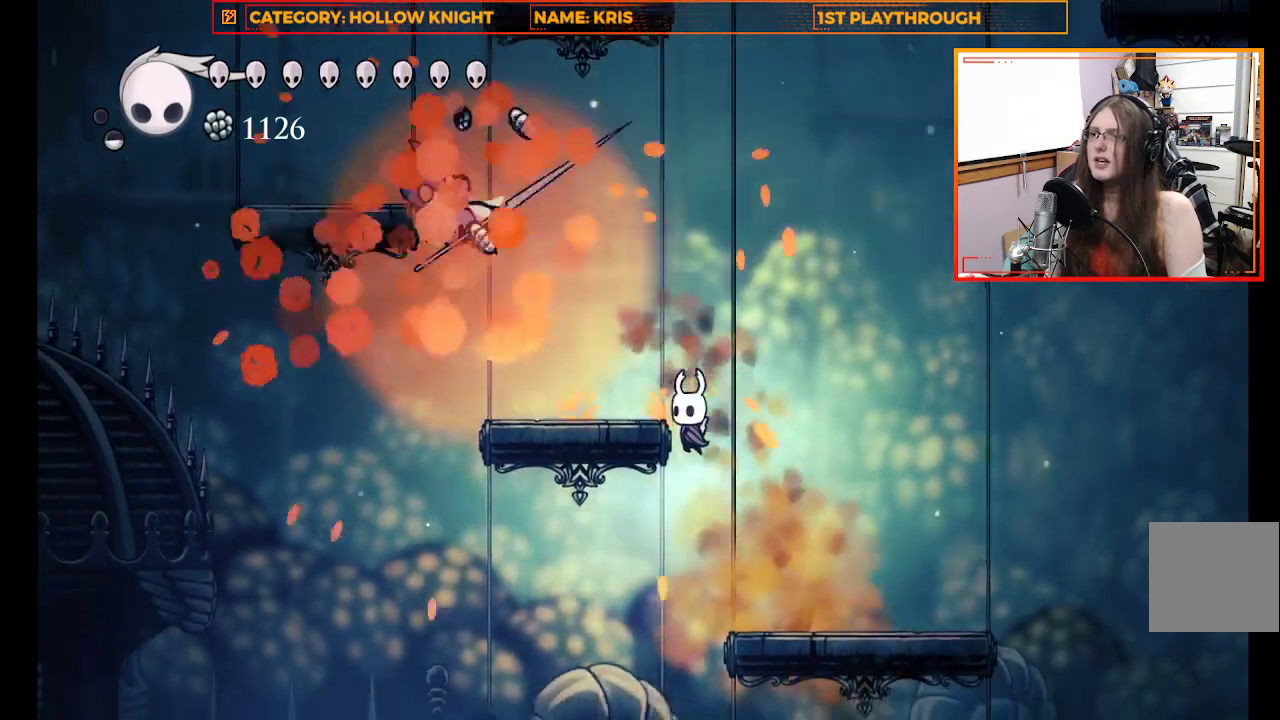
{"buttons": [], "left_stick": "center", "right_stick": "center", "events": [[67, "left_stick", "left"], [267, "left_stick", "center"]]}
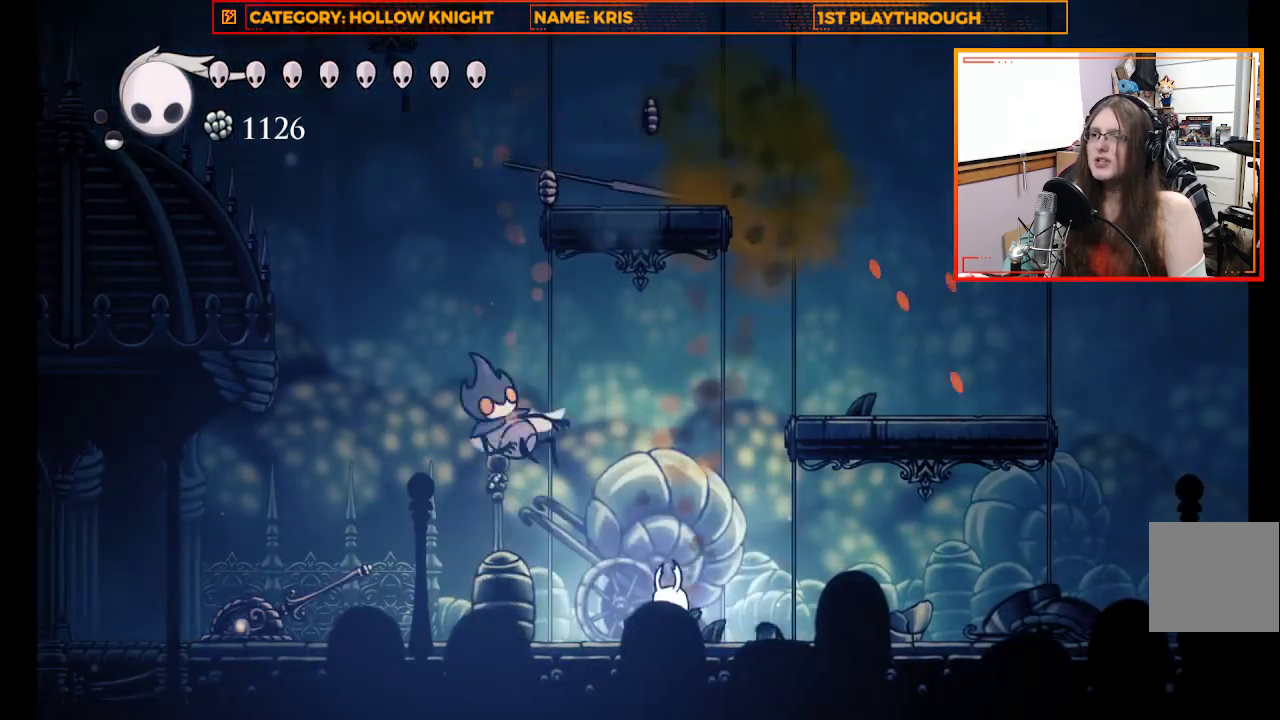
{"buttons": ["A"], "left_stick": "up-right", "right_stick": "center", "events": [[400, "A", "down"], [500, "left_stick", "up-right"]]}
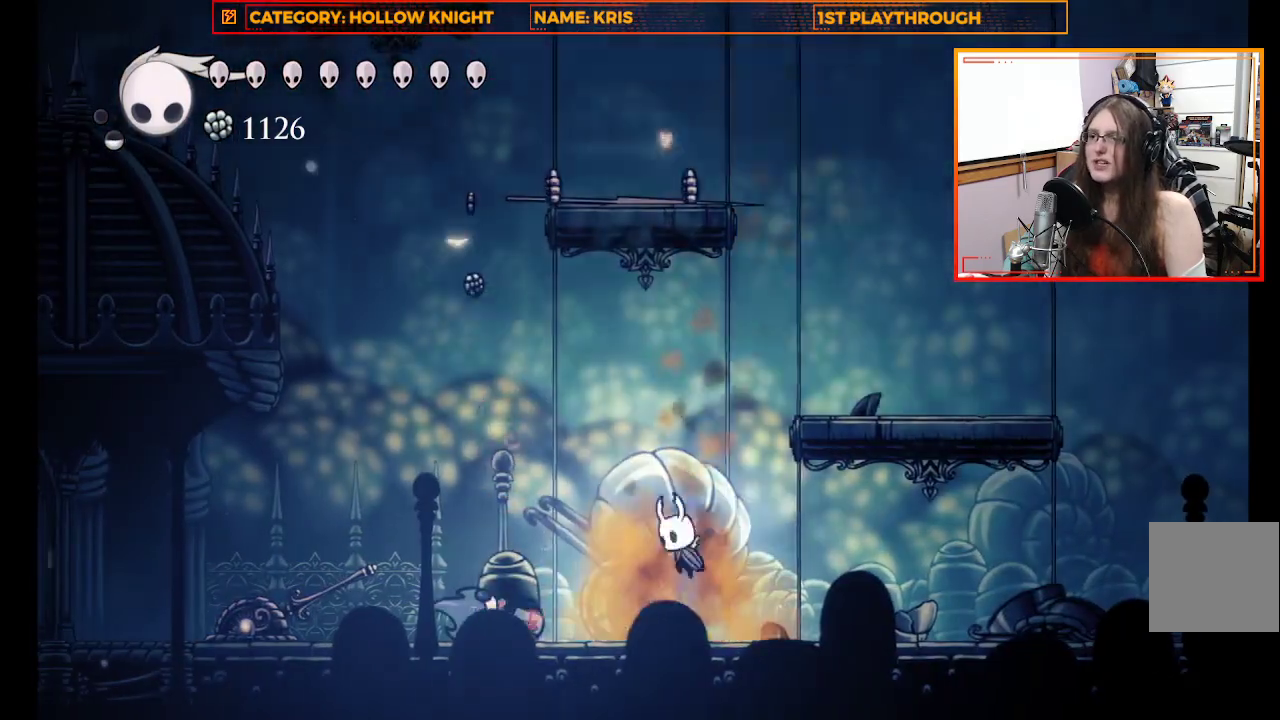
{"buttons": [], "left_stick": "right", "right_stick": "center", "events": [[33, "left_stick", "right"], [433, "A", "up"]]}
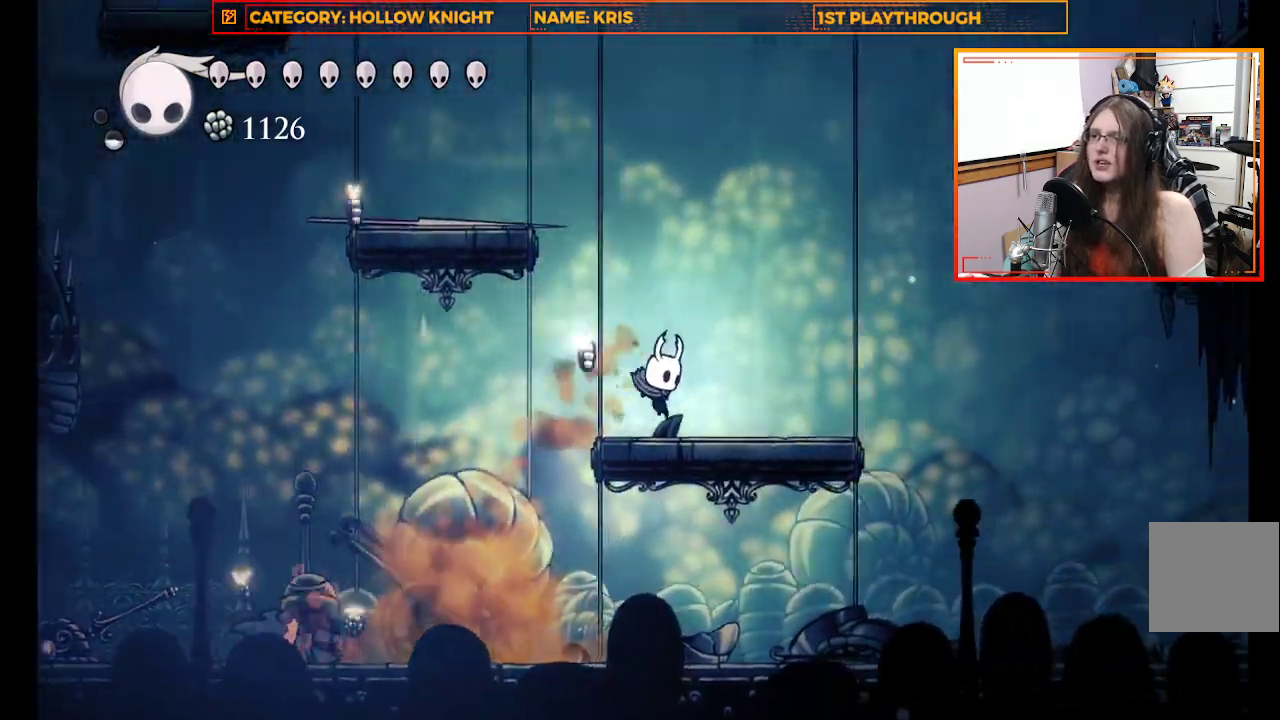
{"buttons": ["A"], "left_stick": "up-left", "right_stick": "center", "events": [[67, "left_stick", "center"], [133, "A", "down"], [267, "left_stick", "up-left"]]}
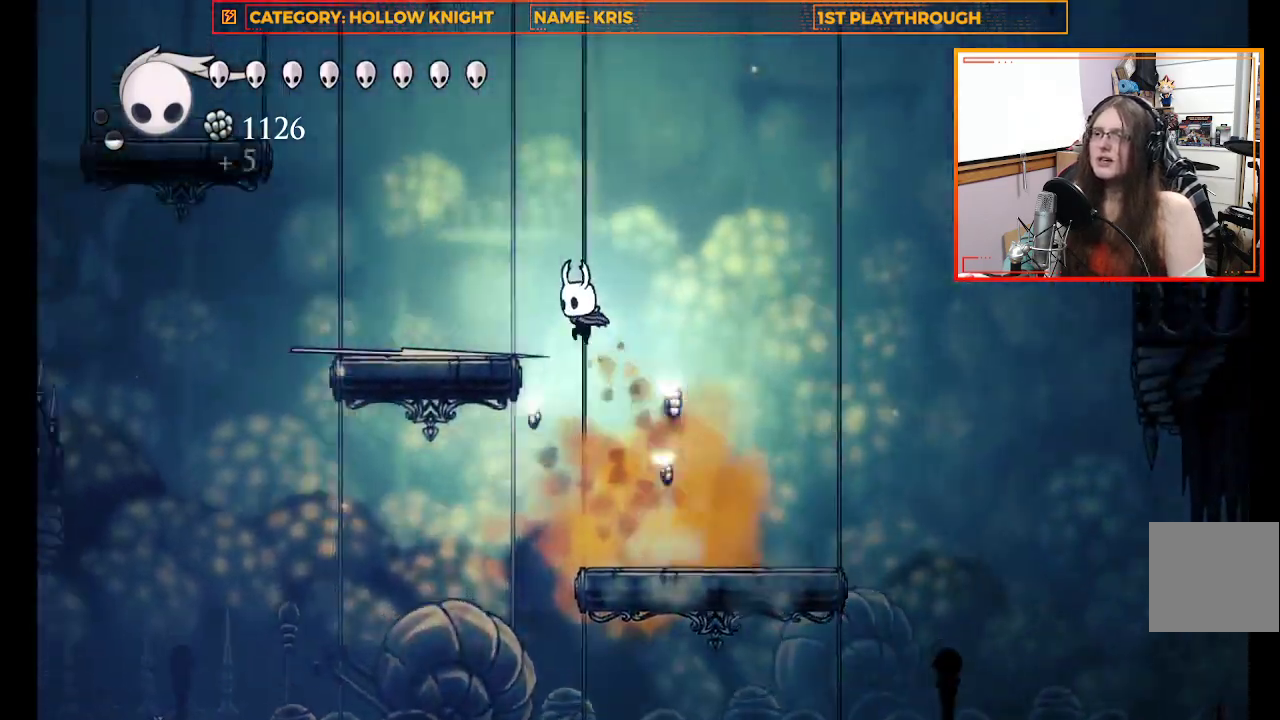
{"buttons": ["A"], "left_stick": "up-left", "right_stick": "center", "events": [[133, "A", "up"], [433, "A", "down"]]}
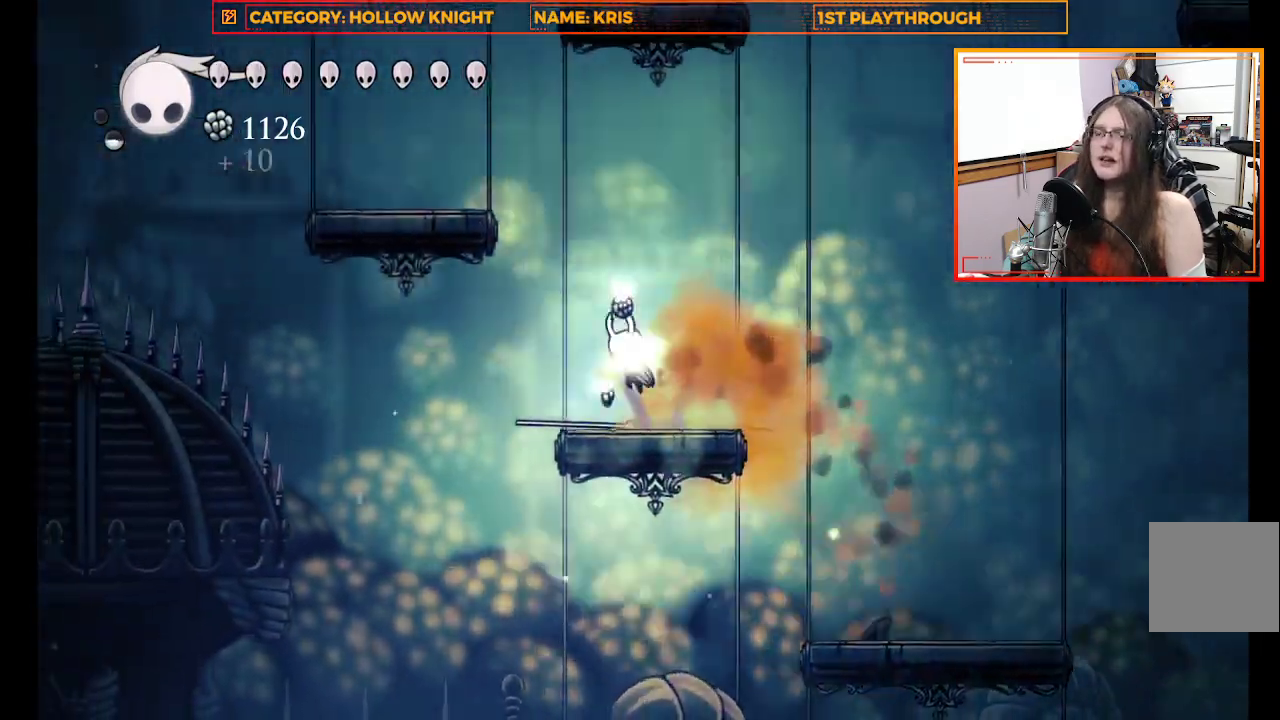
{"buttons": [], "left_stick": "up-left", "right_stick": "center", "events": [[400, "A", "up"]]}
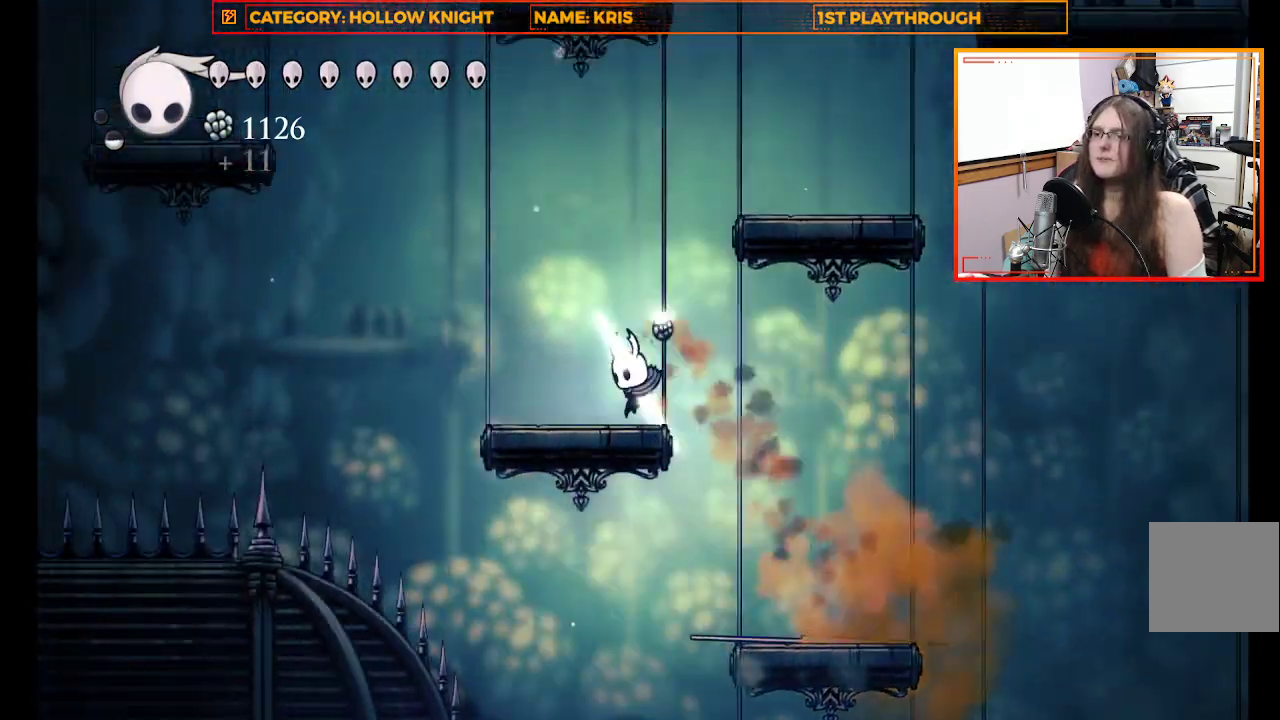
{"buttons": ["A"], "left_stick": "right", "right_stick": "center", "events": [[100, "left_stick", "center"], [233, "A", "down"], [267, "left_stick", "right"]]}
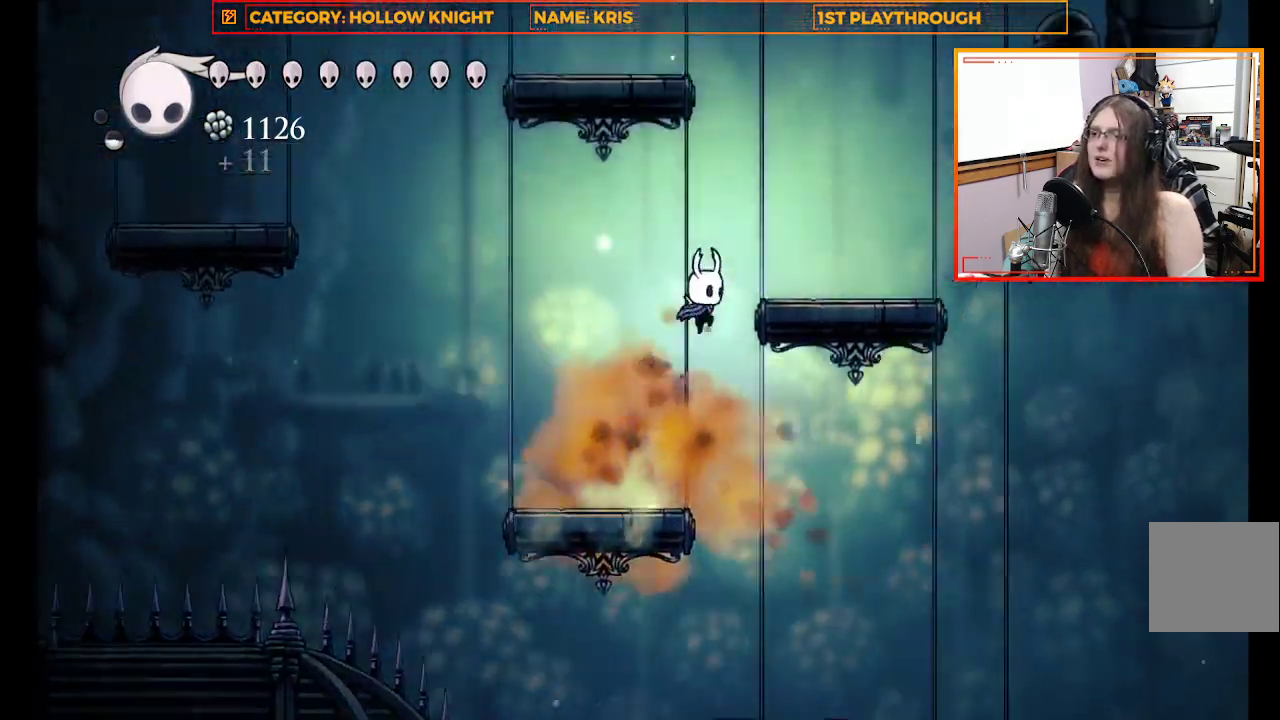
{"buttons": [], "left_stick": "center", "right_stick": "center", "events": [[233, "A", "up"], [367, "left_stick", "center"]]}
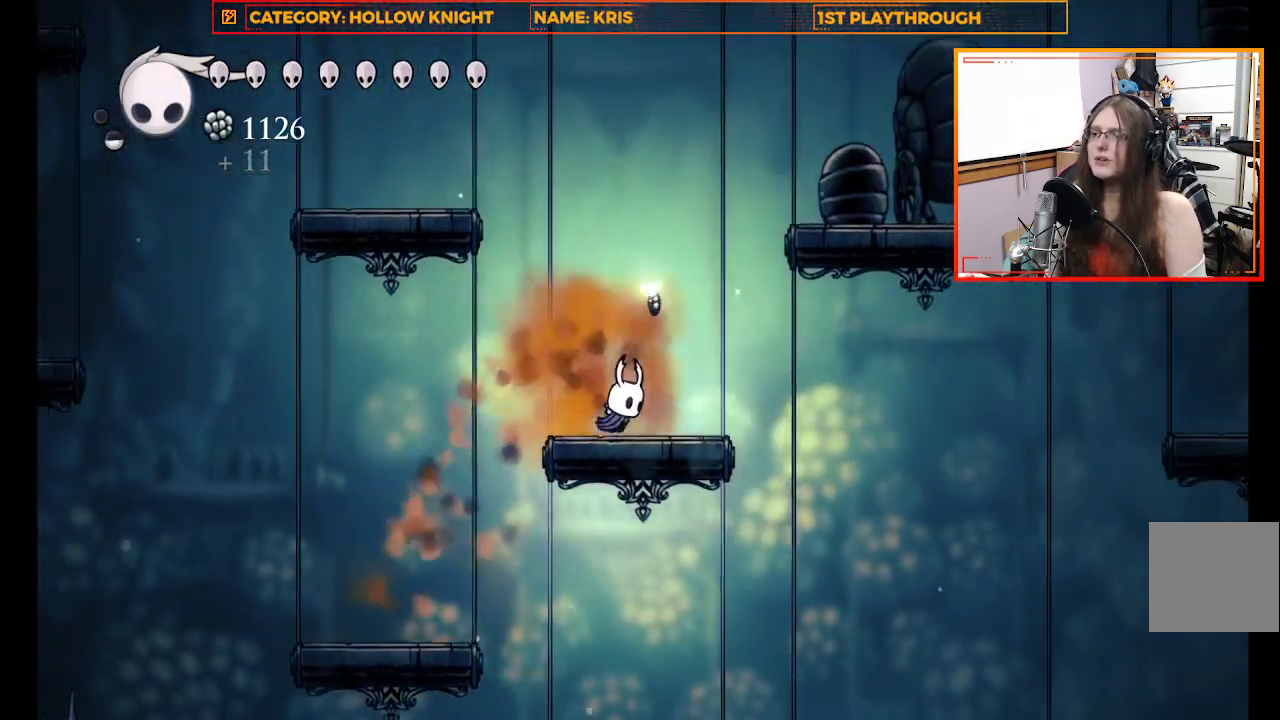
{"buttons": ["A"], "left_stick": "up-left", "right_stick": "center", "events": [[167, "A", "down"], [167, "left_stick", "up-left"]]}
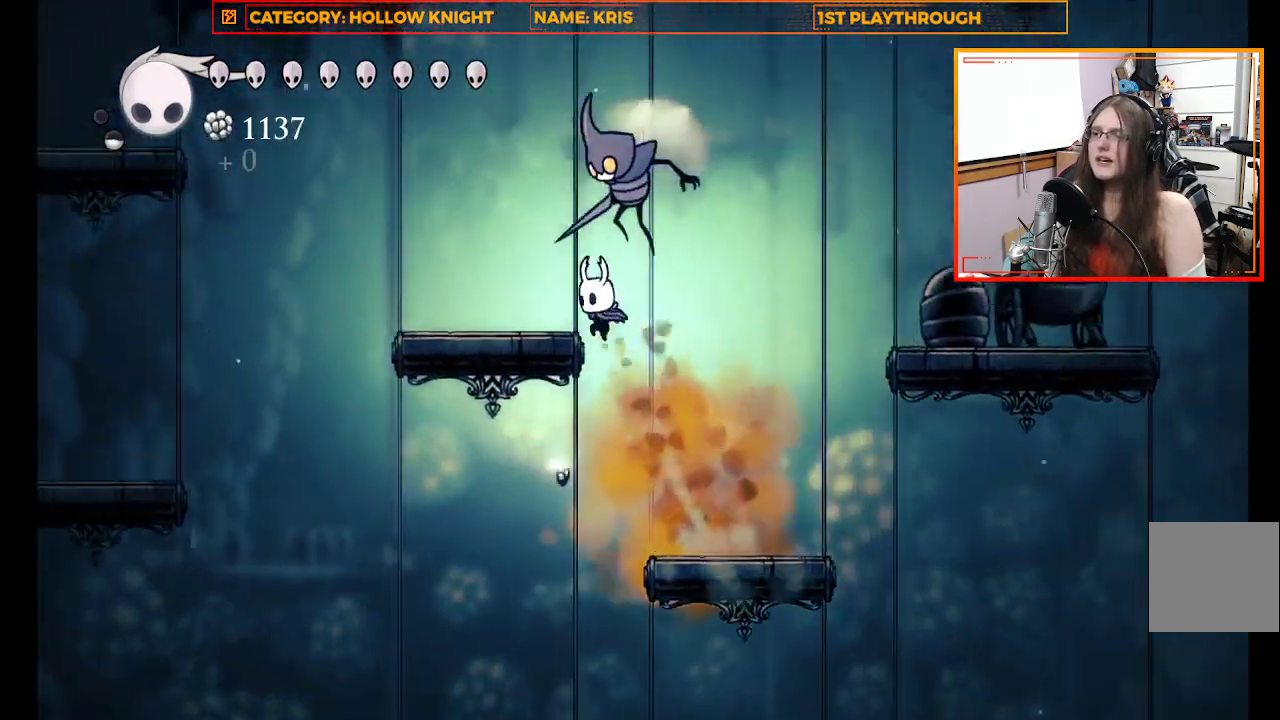
{"buttons": [], "left_stick": "up-left", "right_stick": "center", "events": [[167, "A", "up"], [167, "X", "down"], [167, "left_stick", "up"], [333, "left_stick", "up-left"], [367, "X", "up"]]}
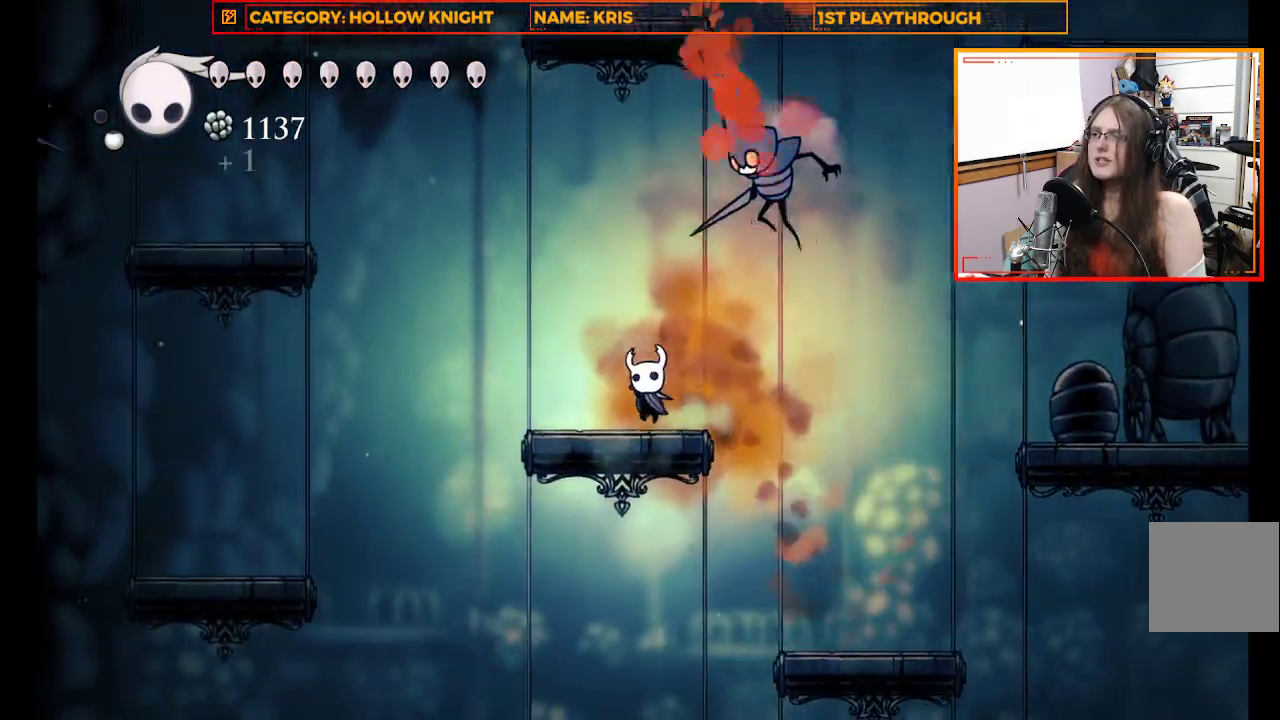
{"buttons": ["A", "X"], "left_stick": "up-right", "right_stick": "center", "events": [[67, "left_stick", "up-right"], [133, "left_stick", "up"], [267, "left_stick", "up-right"], [333, "A", "down"], [500, "X", "down"]]}
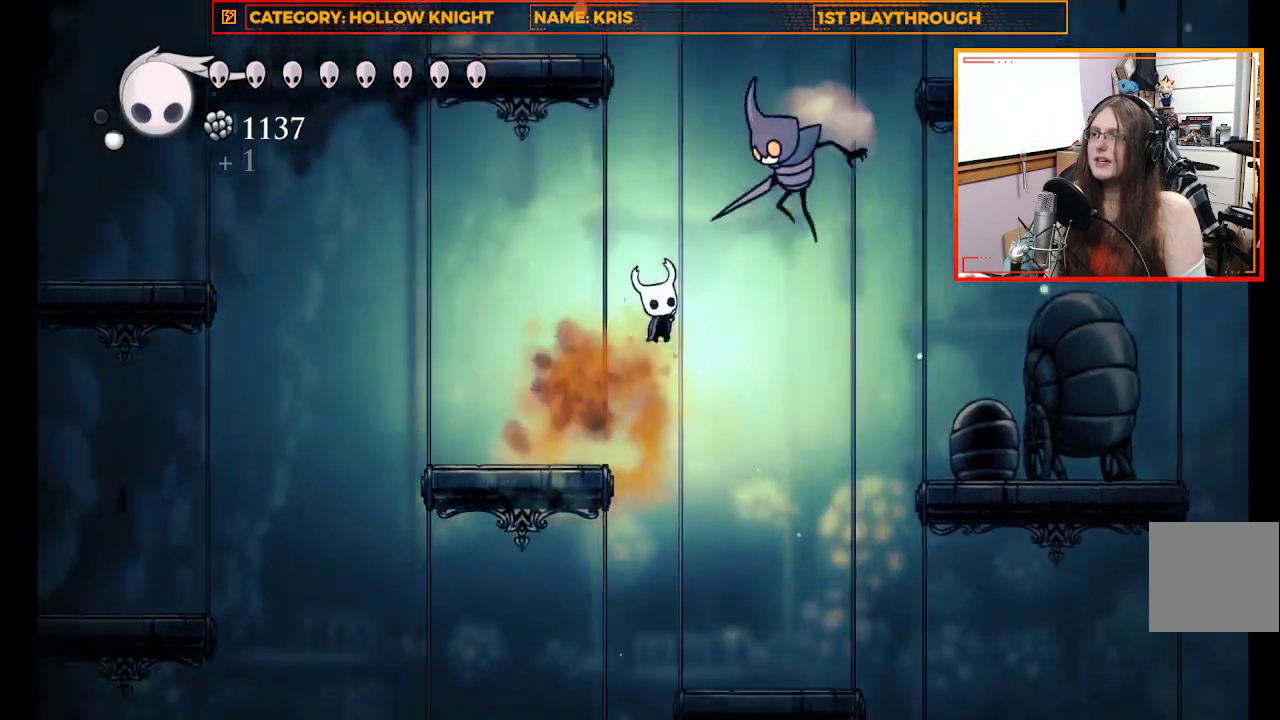
{"buttons": [], "left_stick": "center", "right_stick": "center", "events": [[267, "A", "up"], [267, "X", "up"], [400, "left_stick", "center"]]}
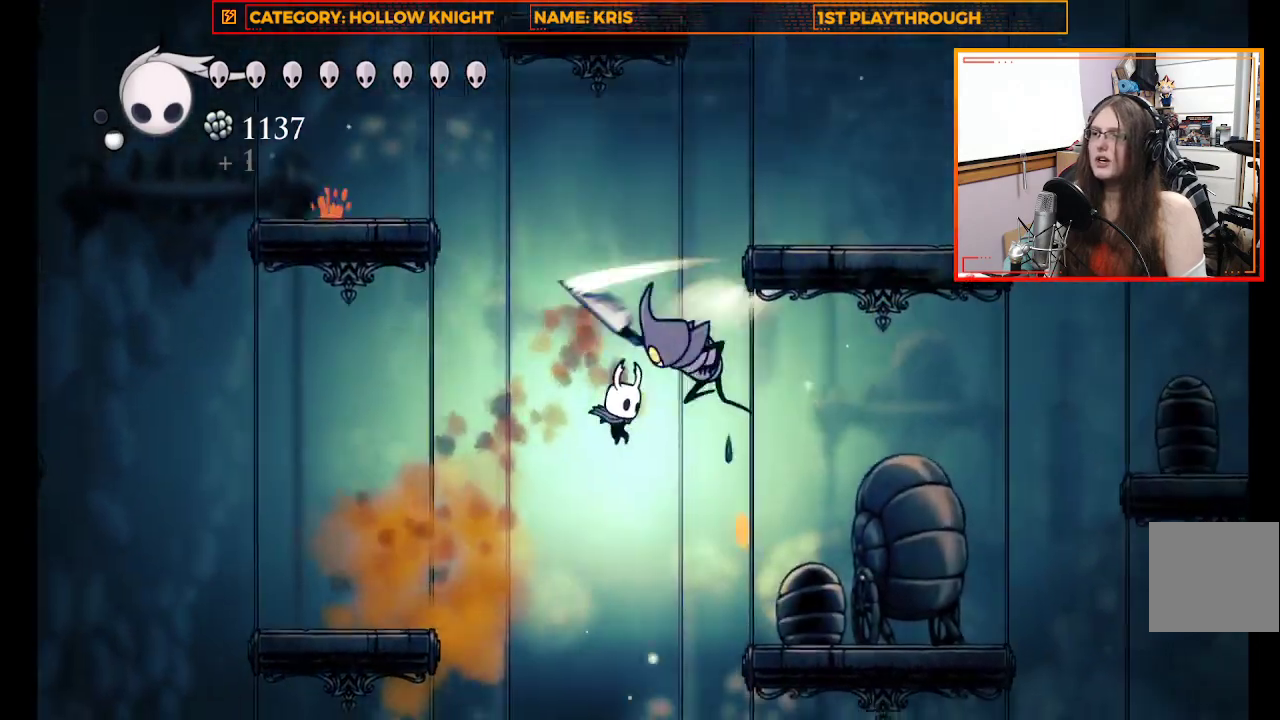
{"buttons": [], "left_stick": "center", "right_stick": "center", "events": [[100, "X", "down"], [133, "left_stick", "up"], [300, "X", "up"], [333, "left_stick", "up-left"], [467, "left_stick", "center"]]}
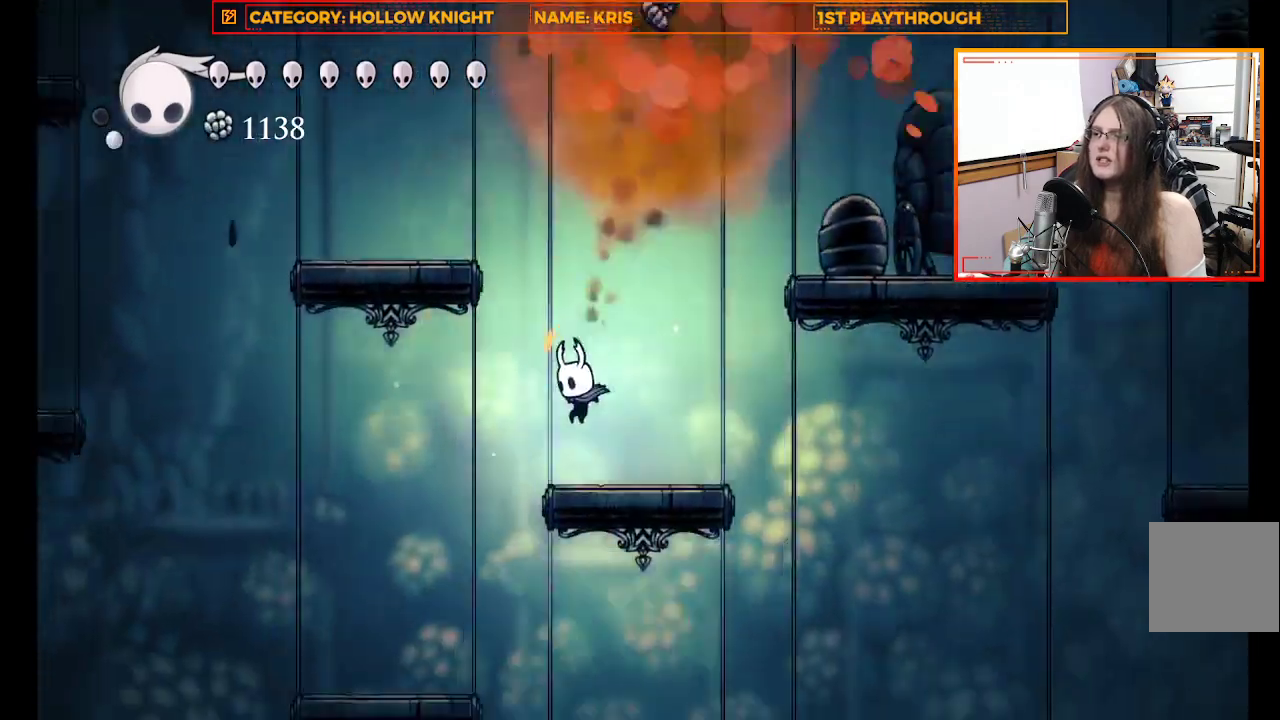
{"buttons": ["A"], "left_stick": "up-left", "right_stick": "center", "events": [[233, "left_stick", "right"], [333, "A", "down"], [367, "left_stick", "up-left"]]}
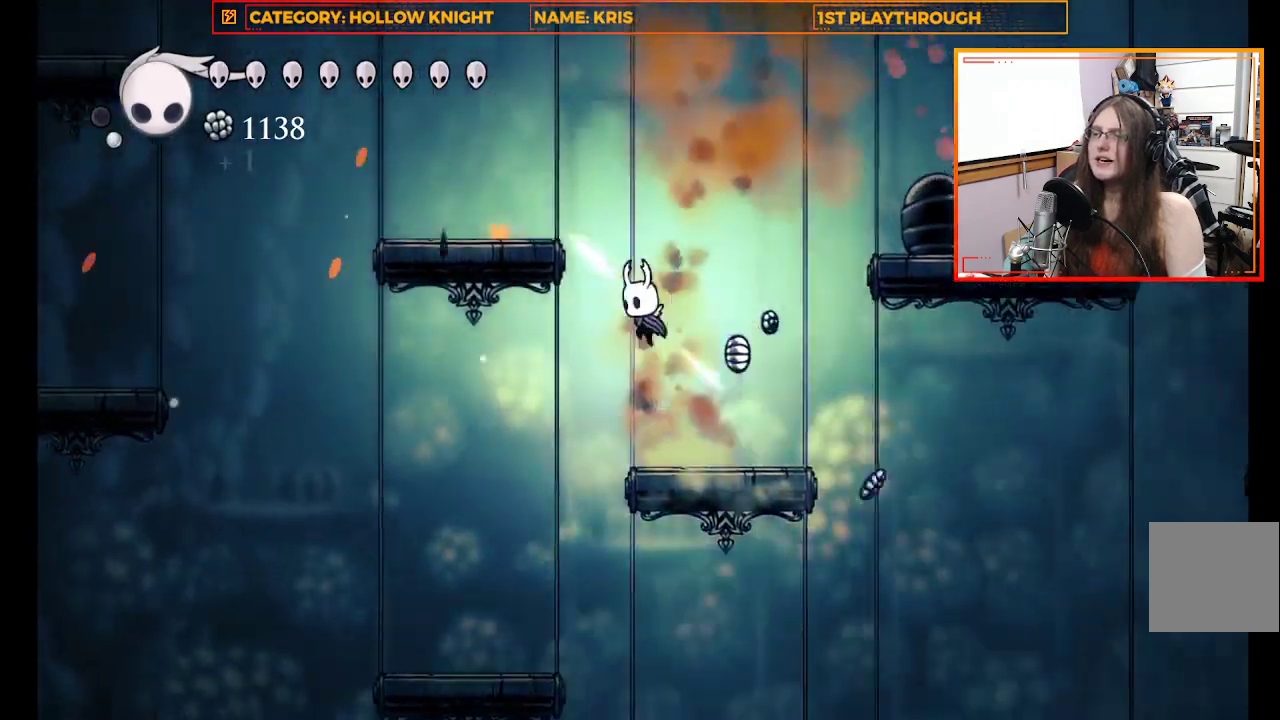
{"buttons": [], "left_stick": "center", "right_stick": "center", "events": [[367, "A", "up"], [400, "left_stick", "center"]]}
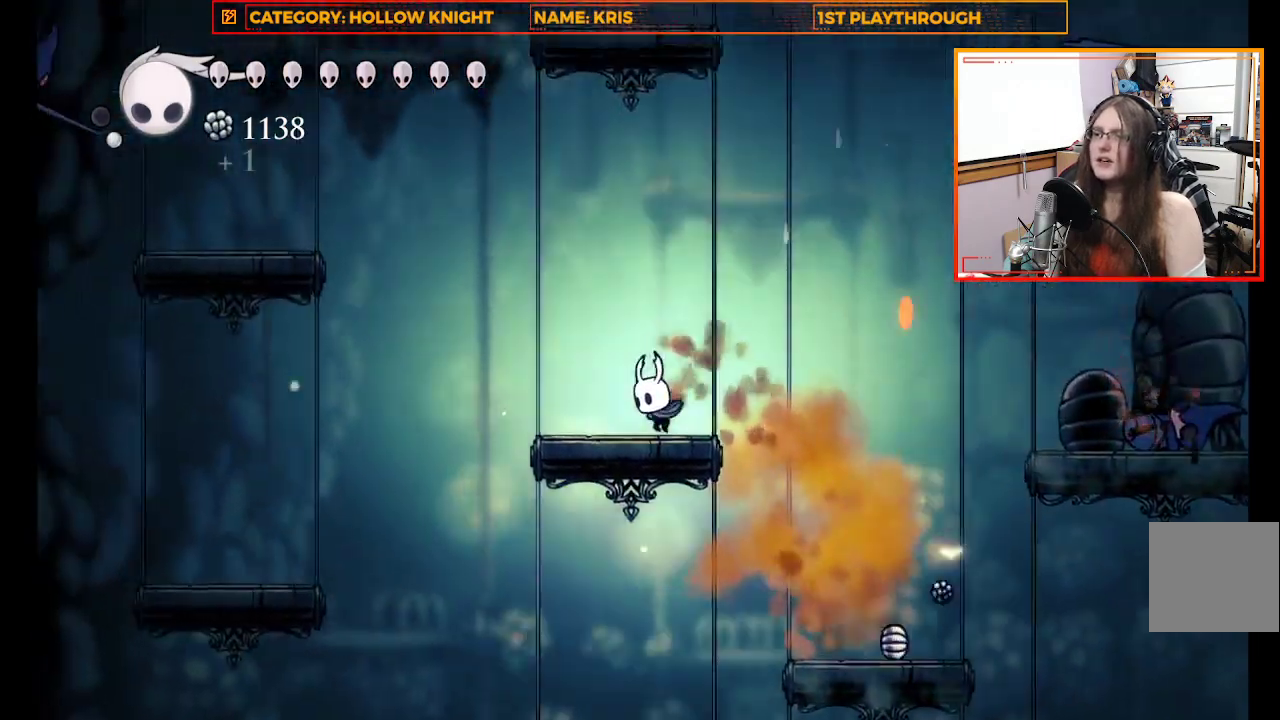
{"buttons": ["A"], "left_stick": "up-left", "right_stick": "center", "events": [[233, "left_stick", "up-left"], [500, "A", "down"]]}